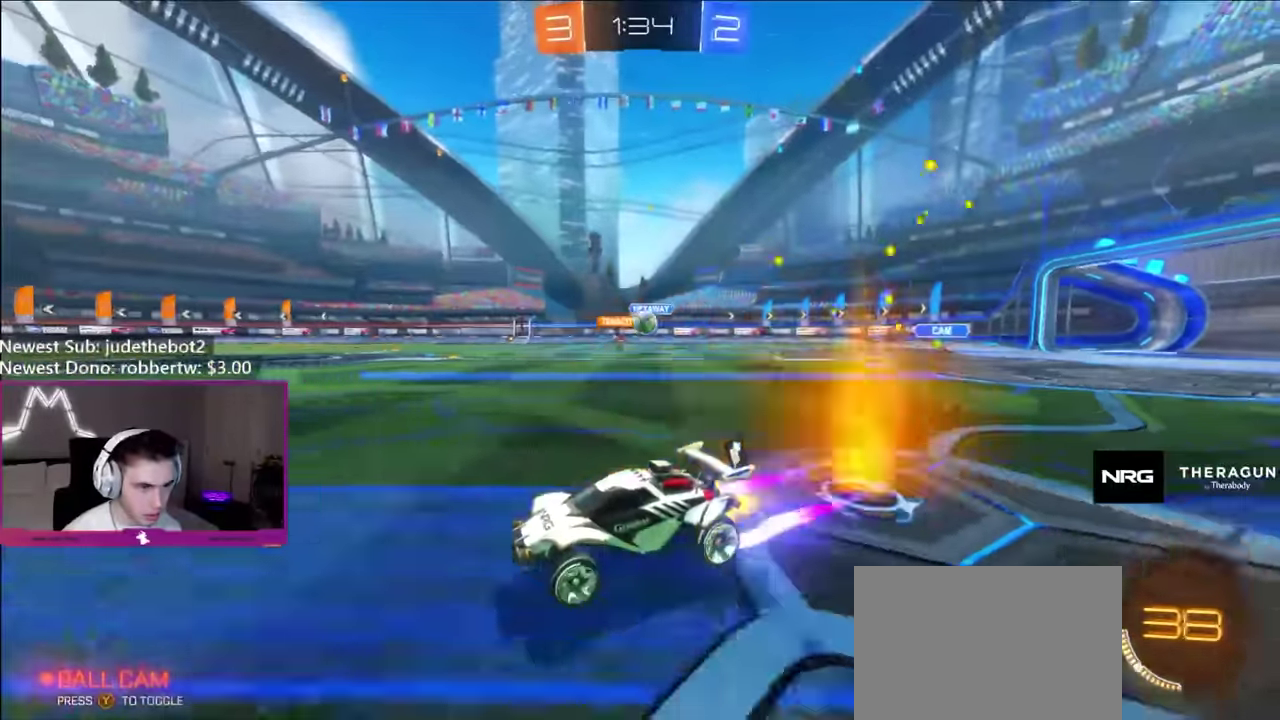
Gameplay with a controller (Xbox layout); each line is a JSON object with the inputs held at the frame after it. "events" lists button and stick changes between this image and that frame as [ms after this image, input, new state], when the widget could be followed in between. Not read: L3 R3.
{"buttons": ["Y", "R2"], "left_stick": "left", "right_stick": "center", "events": [[17, "B", "up"], [33, "left_stick", "center"], [467, "Y", "down"], [483, "left_stick", "left"]]}
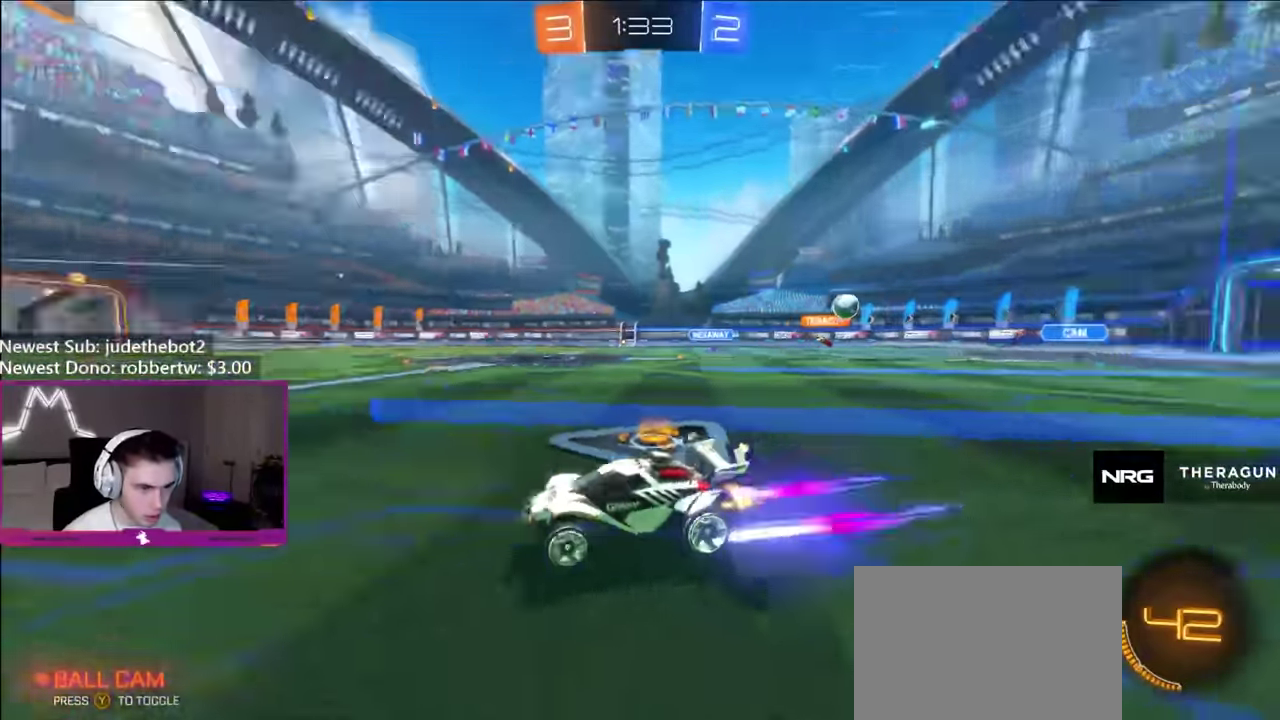
{"buttons": ["R2"], "left_stick": "right", "right_stick": "center", "events": [[83, "Y", "up"], [333, "Y", "down"], [450, "Y", "up"], [467, "left_stick", "right"]]}
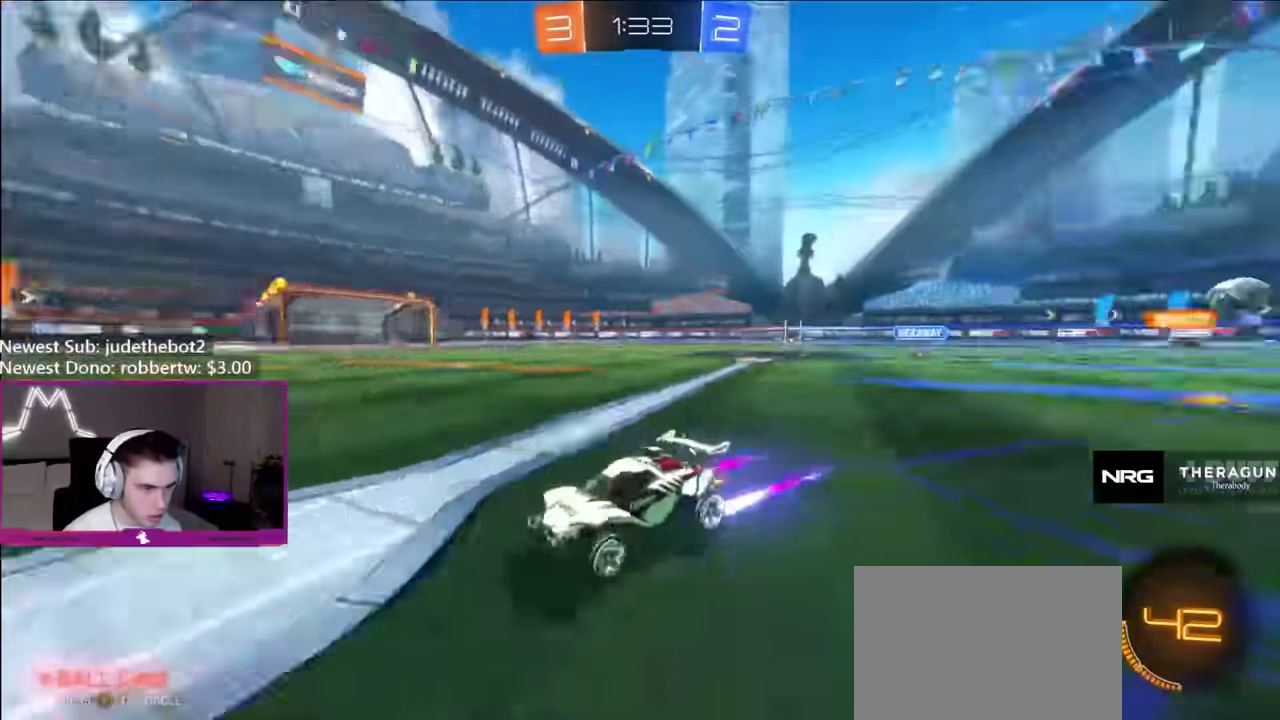
{"buttons": ["R2"], "left_stick": "right", "right_stick": "center", "events": [[33, "L1", "down"], [50, "B", "down"], [100, "left_stick", "up-right"], [117, "L1", "up"], [167, "left_stick", "right"], [450, "B", "up"]]}
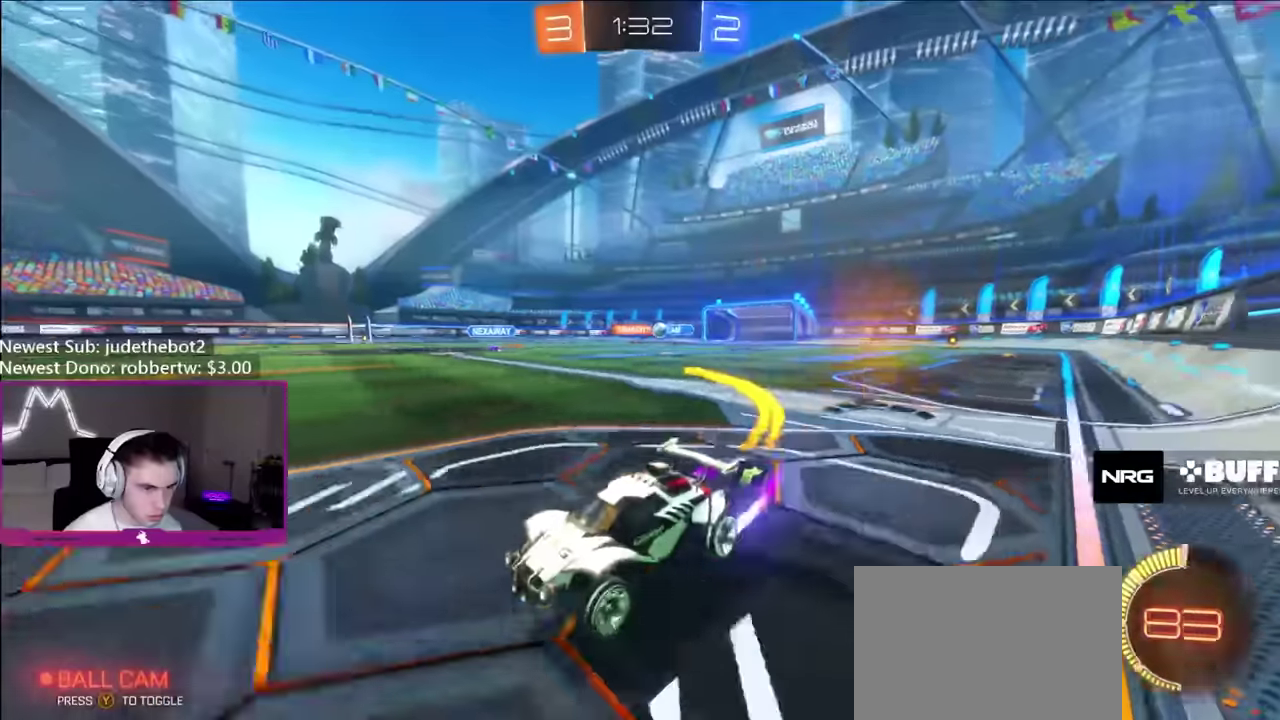
{"buttons": ["R2"], "left_stick": "left", "right_stick": "center", "events": [[133, "left_stick", "center"], [217, "left_stick", "left"]]}
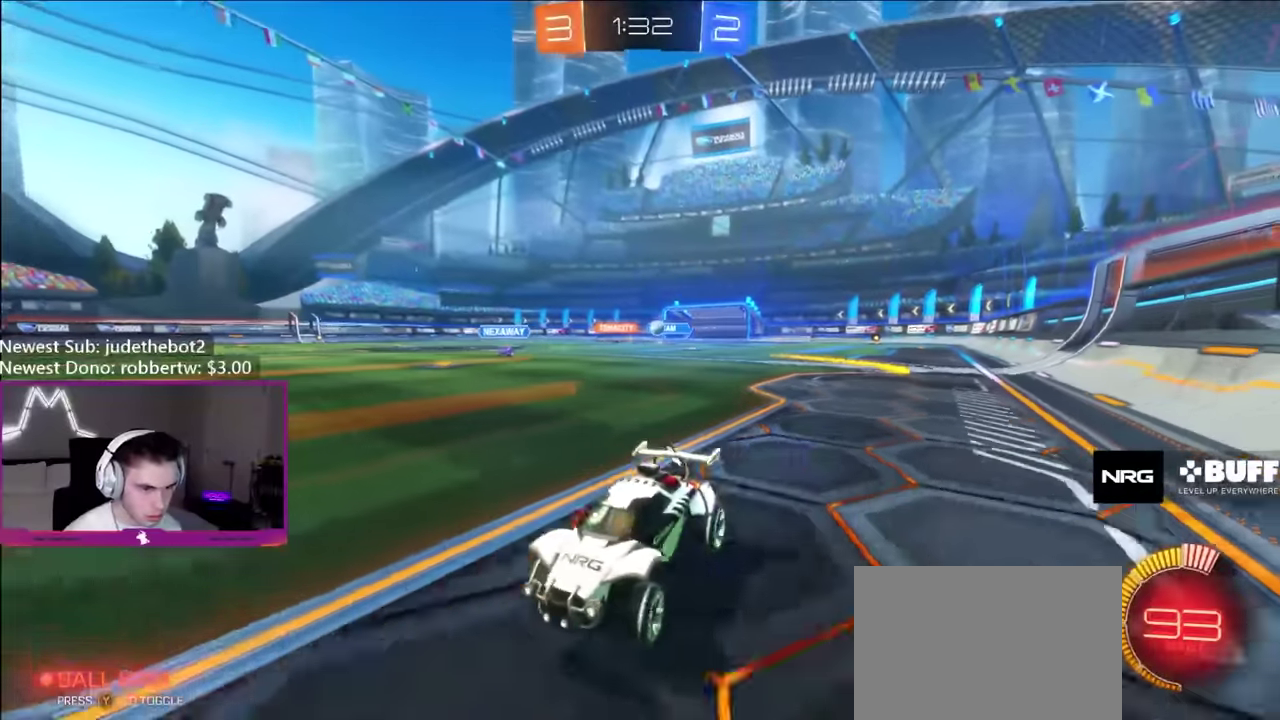
{"buttons": ["R2"], "left_stick": "up-right", "right_stick": "center", "events": [[50, "R2", "up"], [150, "R2", "down"], [217, "left_stick", "right"], [300, "L1", "down"], [317, "left_stick", "up-right"], [467, "L1", "up"]]}
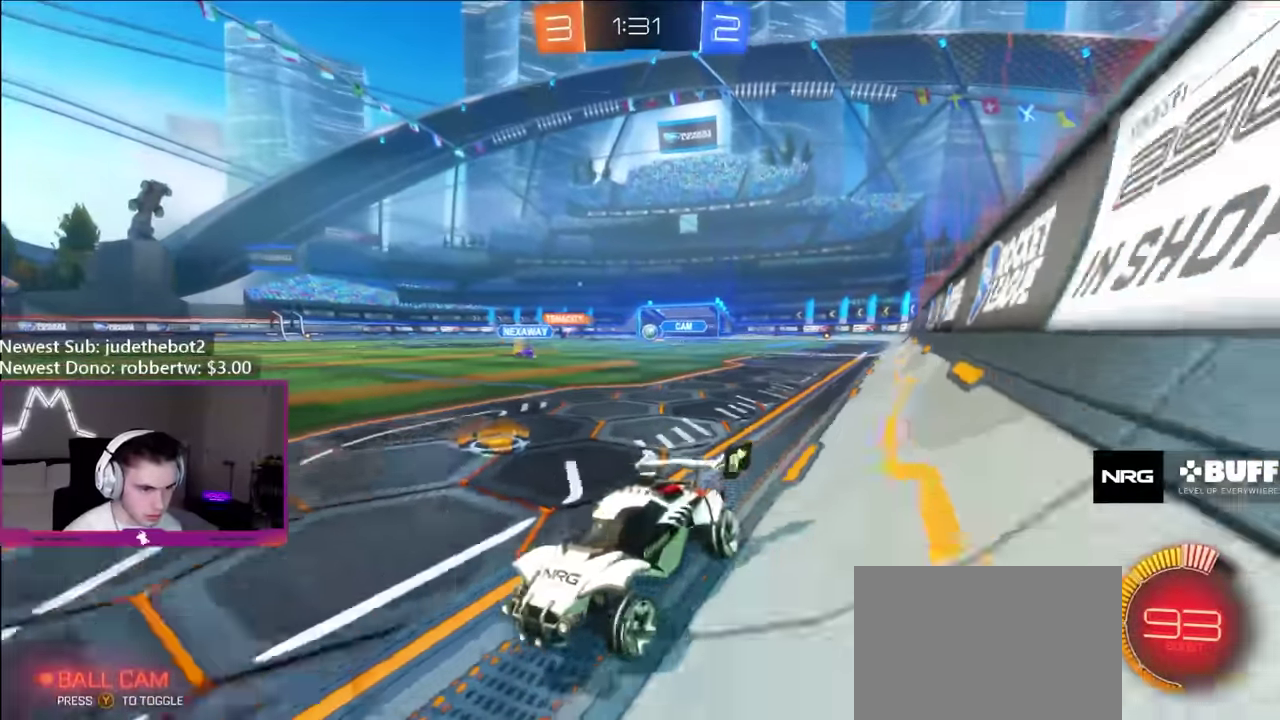
{"buttons": ["A", "L2"], "left_stick": "down-right", "right_stick": "center", "events": [[417, "R2", "up"], [417, "left_stick", "right"], [450, "L2", "down"], [467, "A", "down"], [467, "left_stick", "down-right"]]}
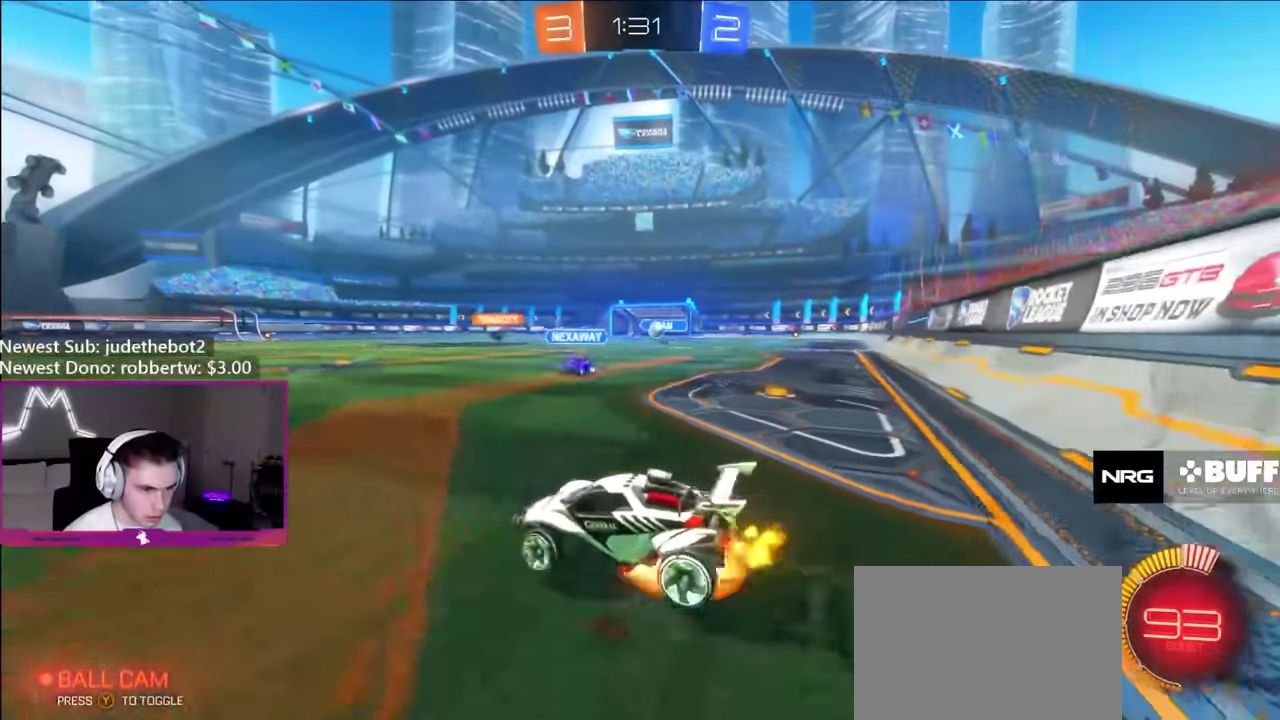
{"buttons": ["L1"], "left_stick": "center", "right_stick": "center", "events": [[50, "left_stick", "down"], [117, "L2", "up"], [250, "A", "up"], [367, "left_stick", "down-left"], [417, "L1", "down"], [450, "left_stick", "left"], [500, "left_stick", "center"]]}
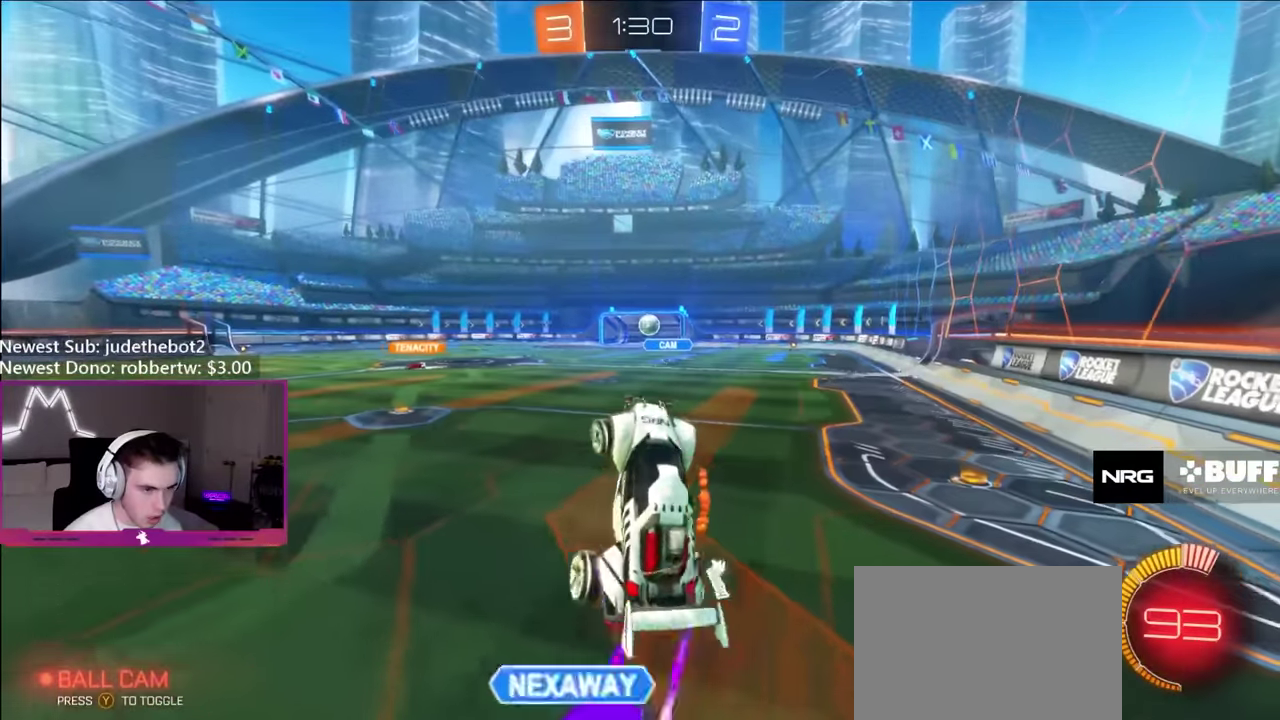
{"buttons": [], "left_stick": "down", "right_stick": "center", "events": [[17, "L1", "up"], [50, "A", "down"], [133, "A", "up"], [267, "left_stick", "down"], [333, "left_stick", "down-left"], [433, "left_stick", "down"]]}
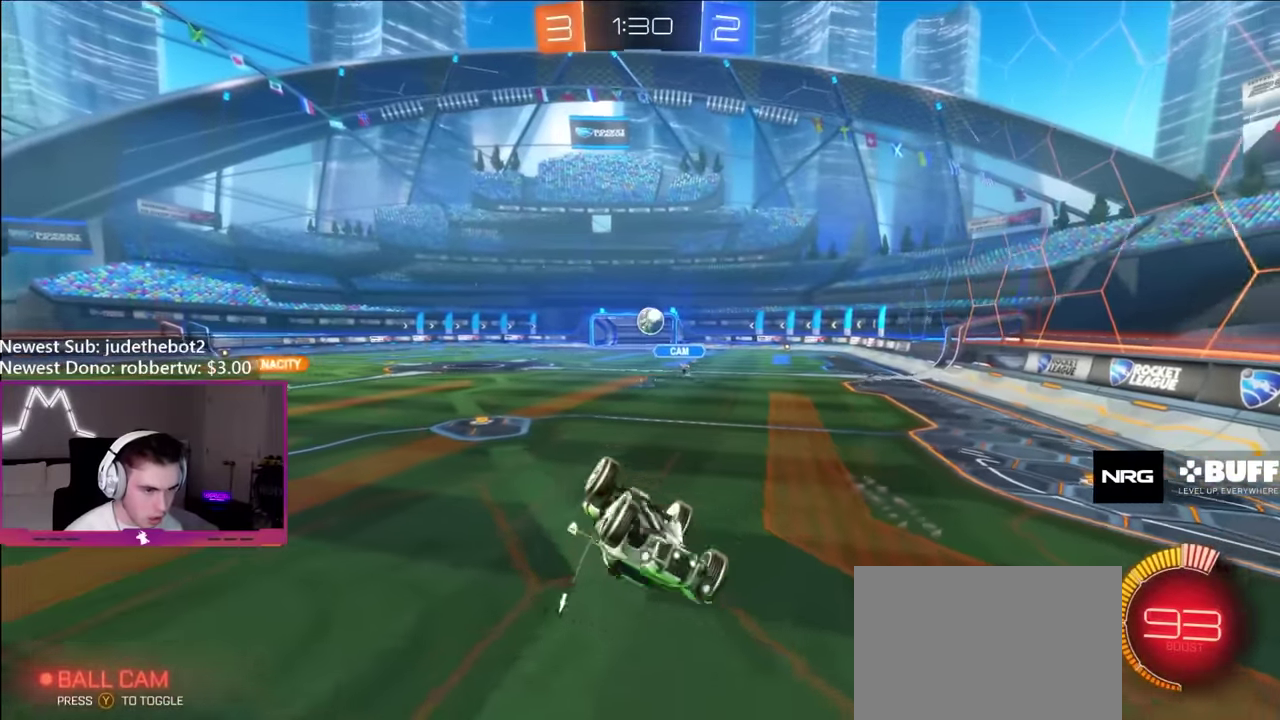
{"buttons": ["B", "R2"], "left_stick": "center", "right_stick": "center", "events": [[17, "B", "down"], [50, "L1", "down"], [50, "R2", "down"], [83, "left_stick", "left"], [283, "L1", "up"], [383, "left_stick", "center"]]}
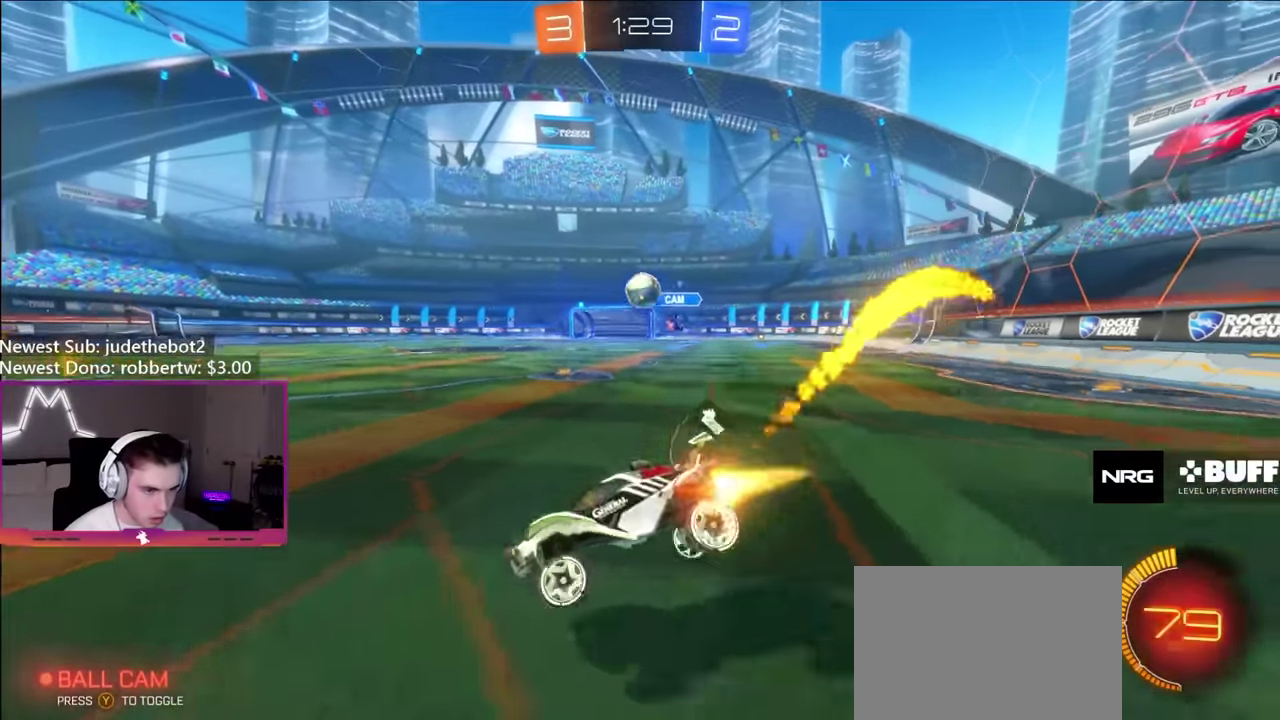
{"buttons": [], "left_stick": "center", "right_stick": "center", "events": [[283, "left_stick", "down"], [333, "A", "down"], [350, "R2", "up"], [367, "left_stick", "down-right"], [450, "A", "up"], [467, "B", "up"], [483, "left_stick", "center"]]}
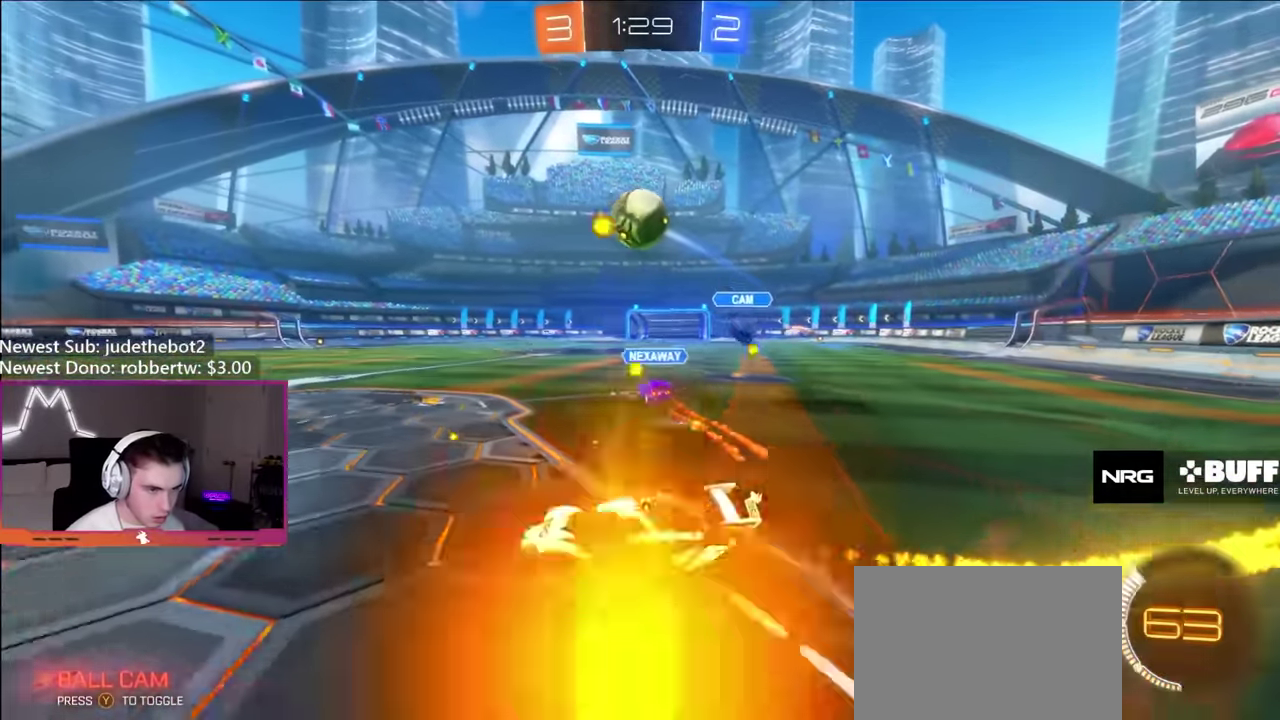
{"buttons": ["B", "L1"], "left_stick": "up-left", "right_stick": "center", "events": [[17, "A", "down"], [100, "A", "up"], [100, "left_stick", "down"], [317, "B", "down"], [350, "left_stick", "down-left"], [417, "L1", "down"], [450, "left_stick", "up-left"]]}
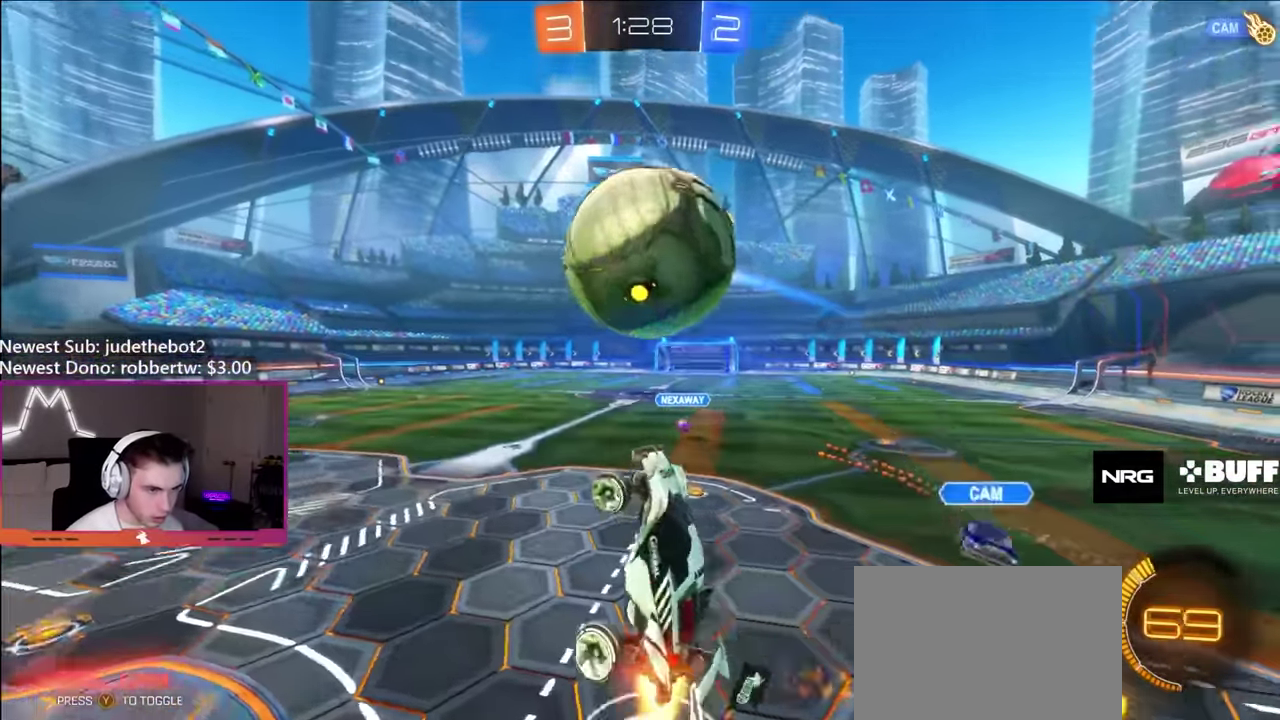
{"buttons": ["L1"], "left_stick": "right", "right_stick": "center", "events": [[100, "B", "up"], [100, "left_stick", "left"], [150, "left_stick", "down-left"], [400, "left_stick", "down-right"], [467, "left_stick", "right"]]}
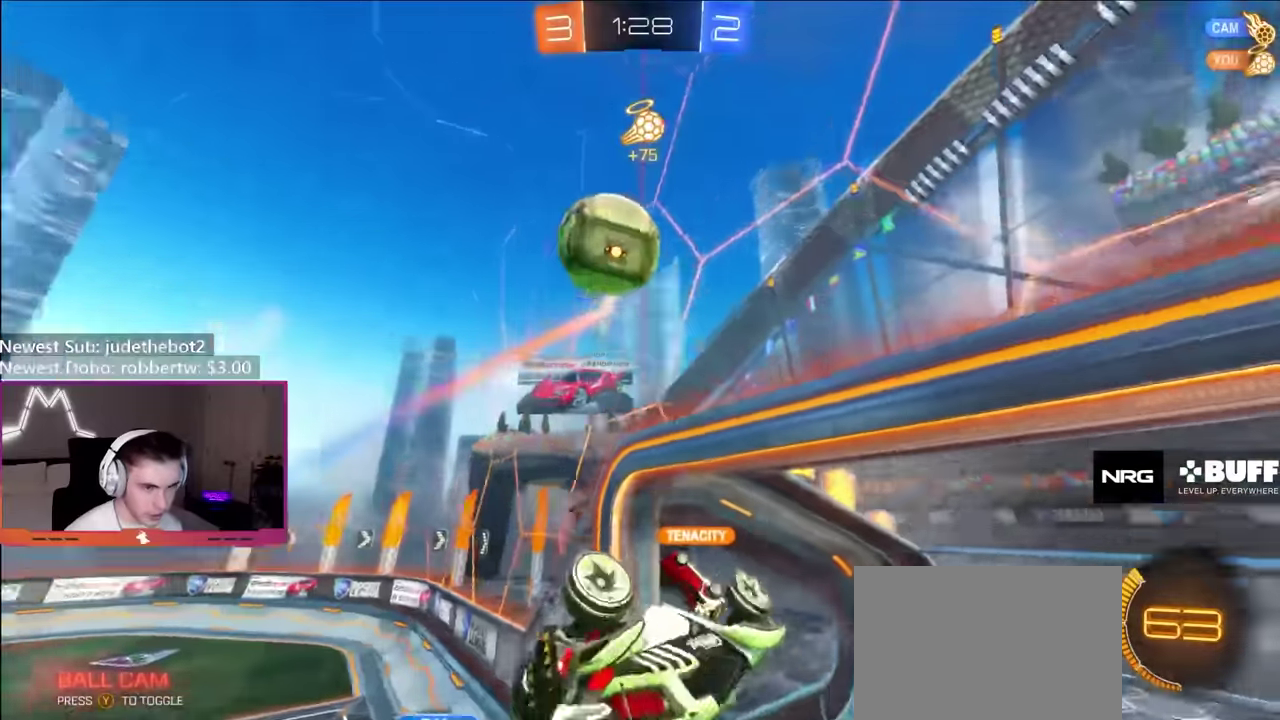
{"buttons": ["R2"], "left_stick": "center", "right_stick": "center", "events": [[167, "left_stick", "down-right"], [217, "left_stick", "down"], [233, "L1", "up"], [250, "R2", "down"], [300, "left_stick", "center"]]}
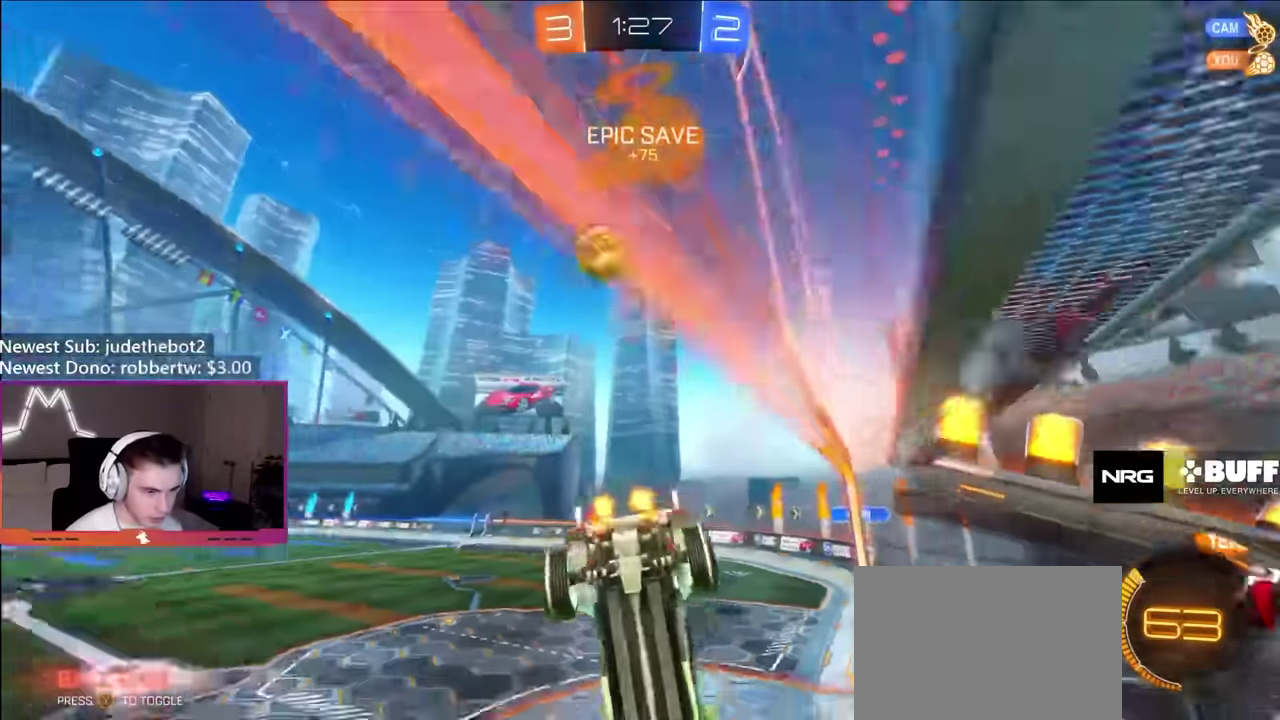
{"buttons": ["R2"], "left_stick": "left", "right_stick": "center", "events": [[67, "left_stick", "left"]]}
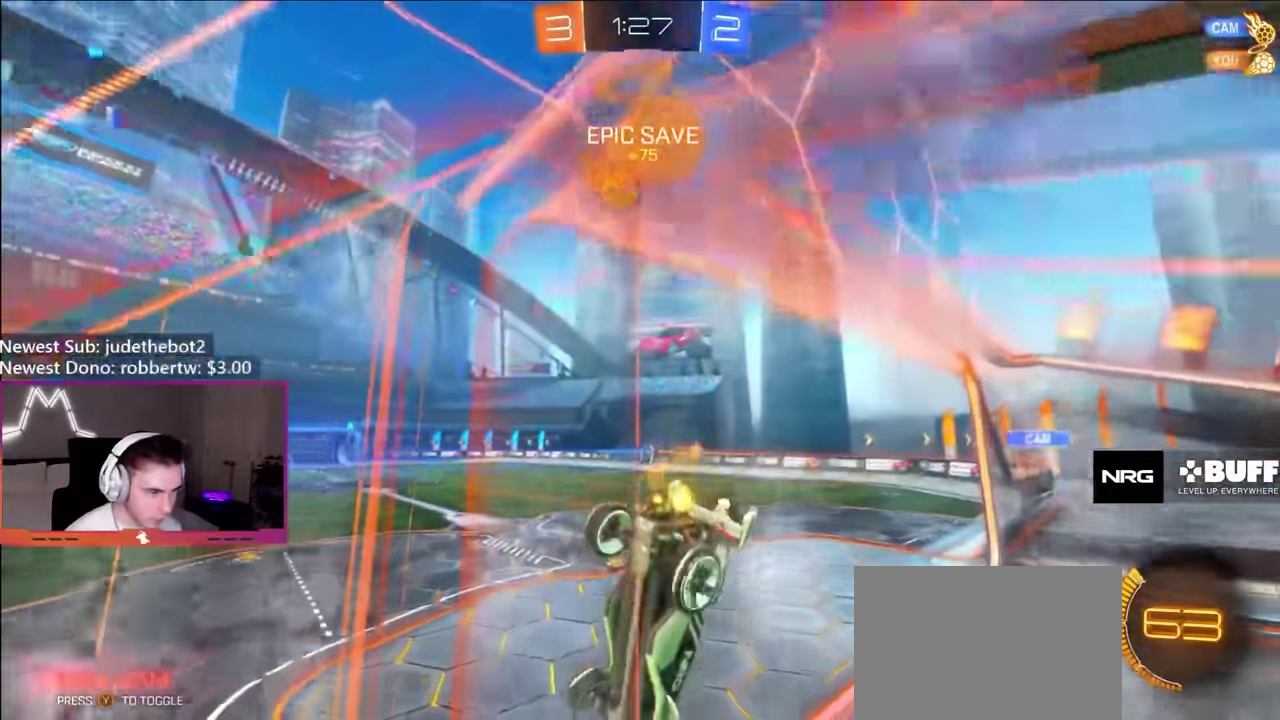
{"buttons": ["B", "R2"], "left_stick": "left", "right_stick": "center", "events": [[117, "B", "down"], [150, "left_stick", "center"], [483, "left_stick", "left"]]}
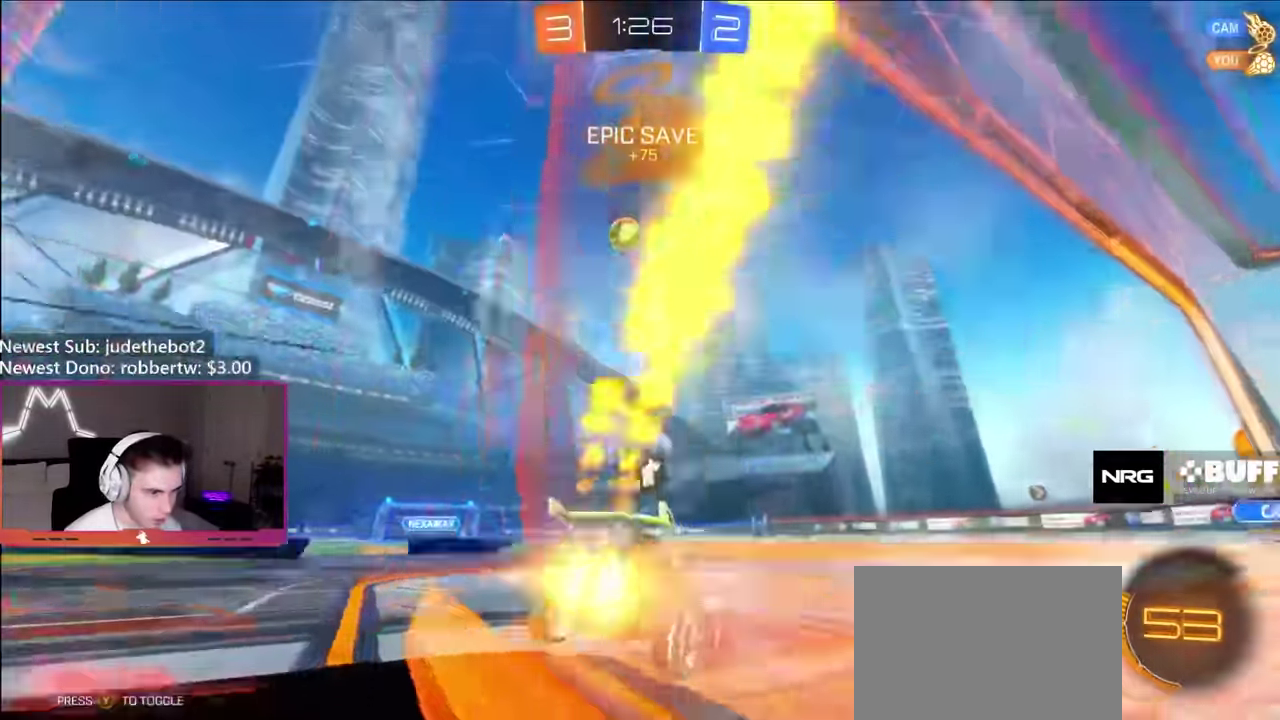
{"buttons": ["R2"], "left_stick": "right", "right_stick": "center", "events": [[333, "B", "up"], [400, "left_stick", "center"], [500, "left_stick", "right"]]}
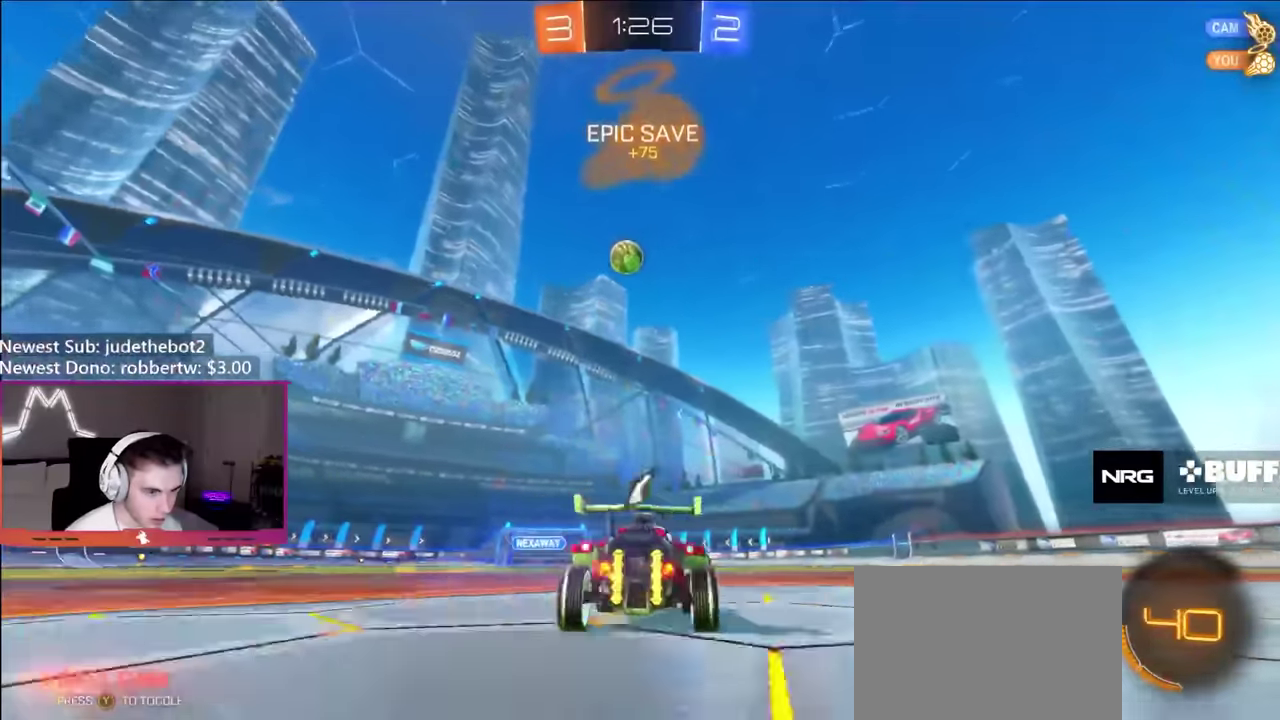
{"buttons": ["R2"], "left_stick": "center", "right_stick": "center", "events": [[83, "L1", "down"], [133, "left_stick", "up-right"], [183, "L1", "up"], [266, "left_stick", "right"], [483, "left_stick", "center"]]}
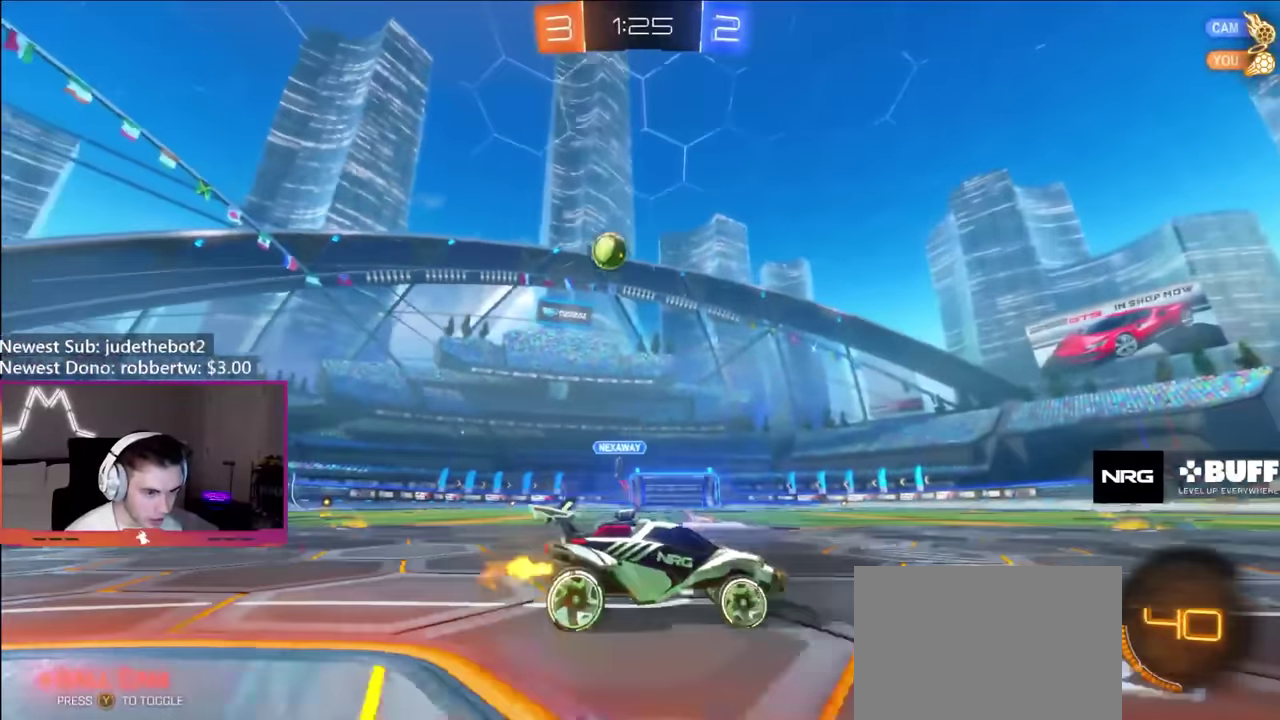
{"buttons": ["L1", "R2"], "left_stick": "up-right", "right_stick": "center", "events": [[116, "left_stick", "right"], [350, "L1", "down"], [433, "left_stick", "up-right"]]}
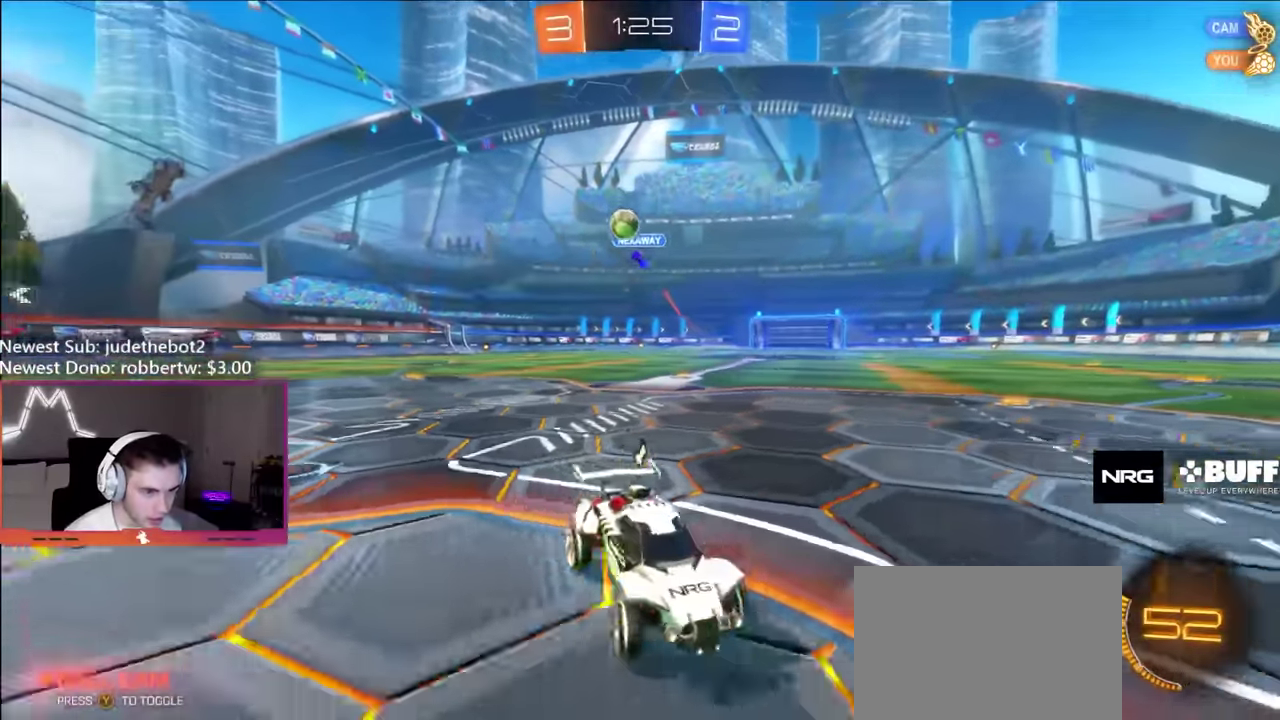
{"buttons": ["R2"], "left_stick": "left", "right_stick": "center", "events": [[50, "L1", "up"], [416, "left_stick", "left"]]}
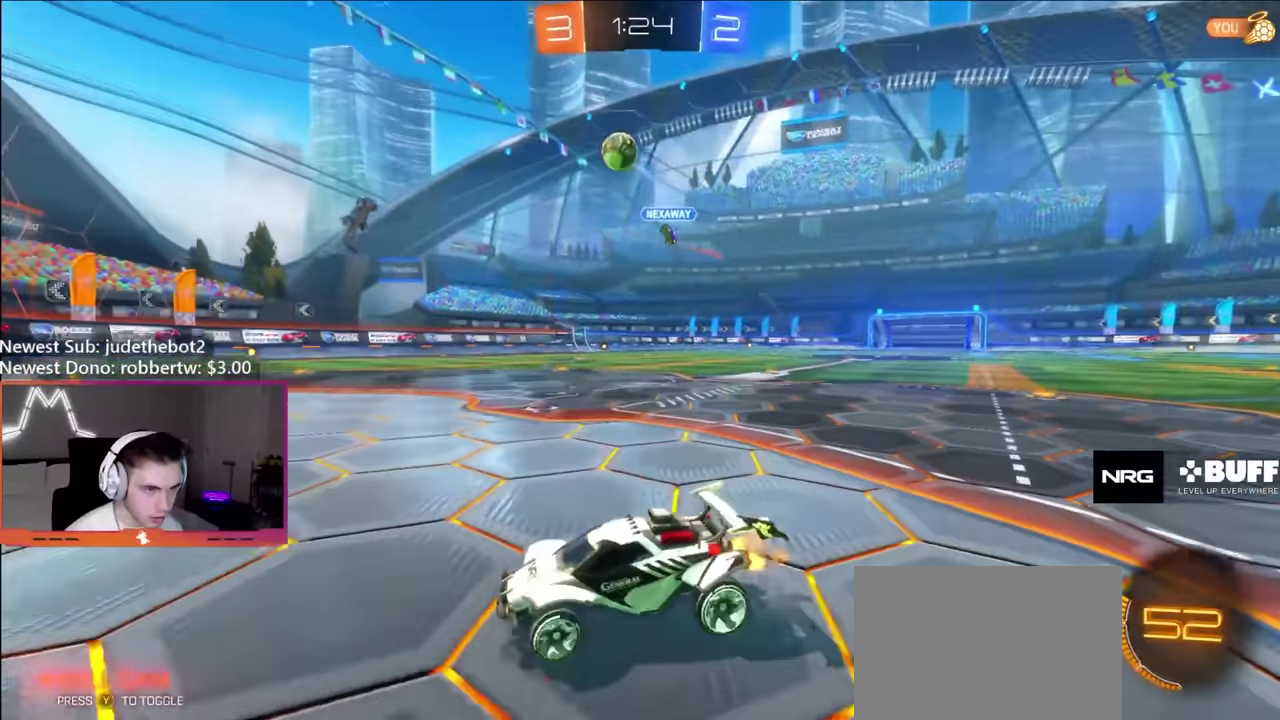
{"buttons": ["R2"], "left_stick": "right", "right_stick": "center", "events": [[466, "left_stick", "right"]]}
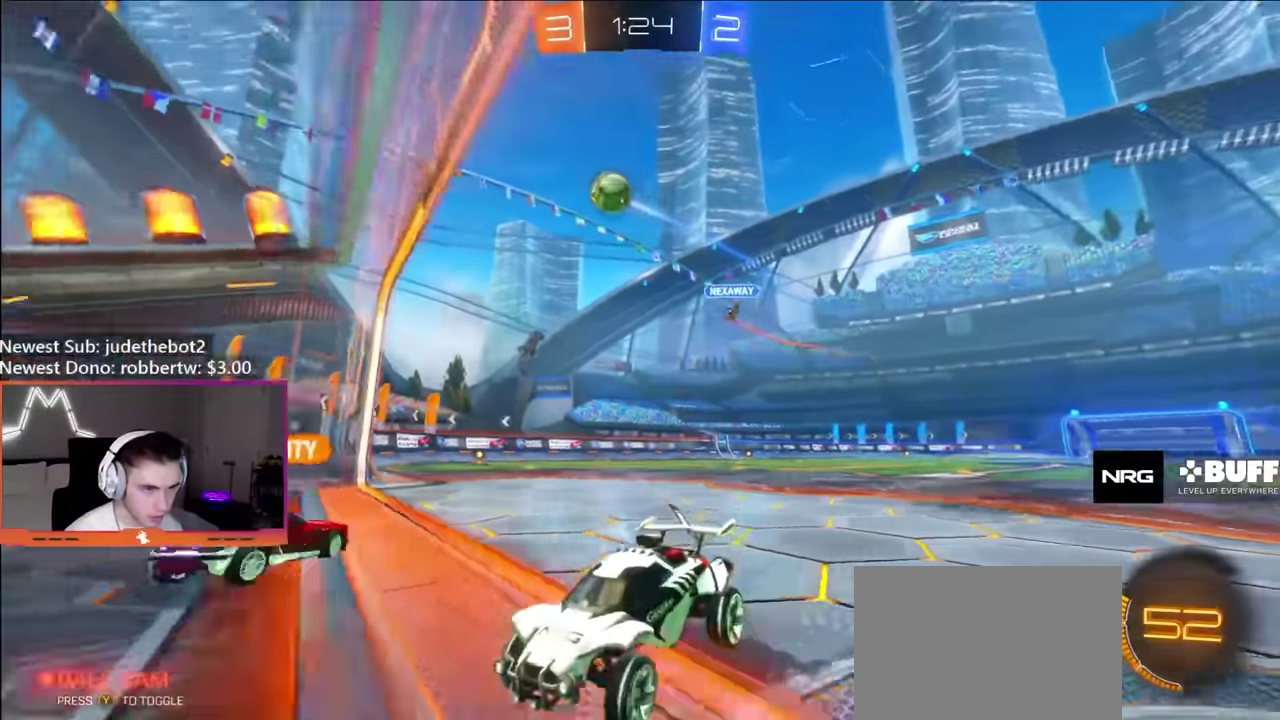
{"buttons": ["R2"], "left_stick": "up-right", "right_stick": "center", "events": [[33, "L1", "down"], [83, "left_stick", "up-right"], [350, "L1", "up"]]}
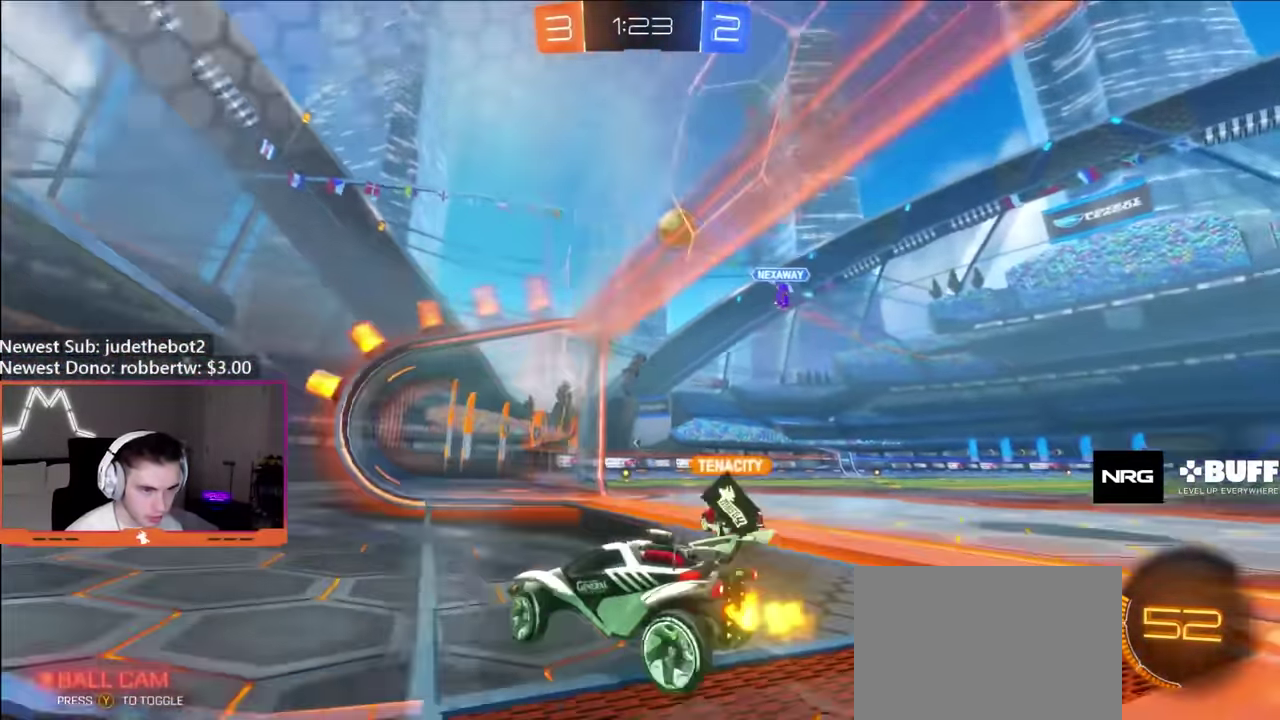
{"buttons": ["R2"], "left_stick": "up-right", "right_stick": "center", "events": []}
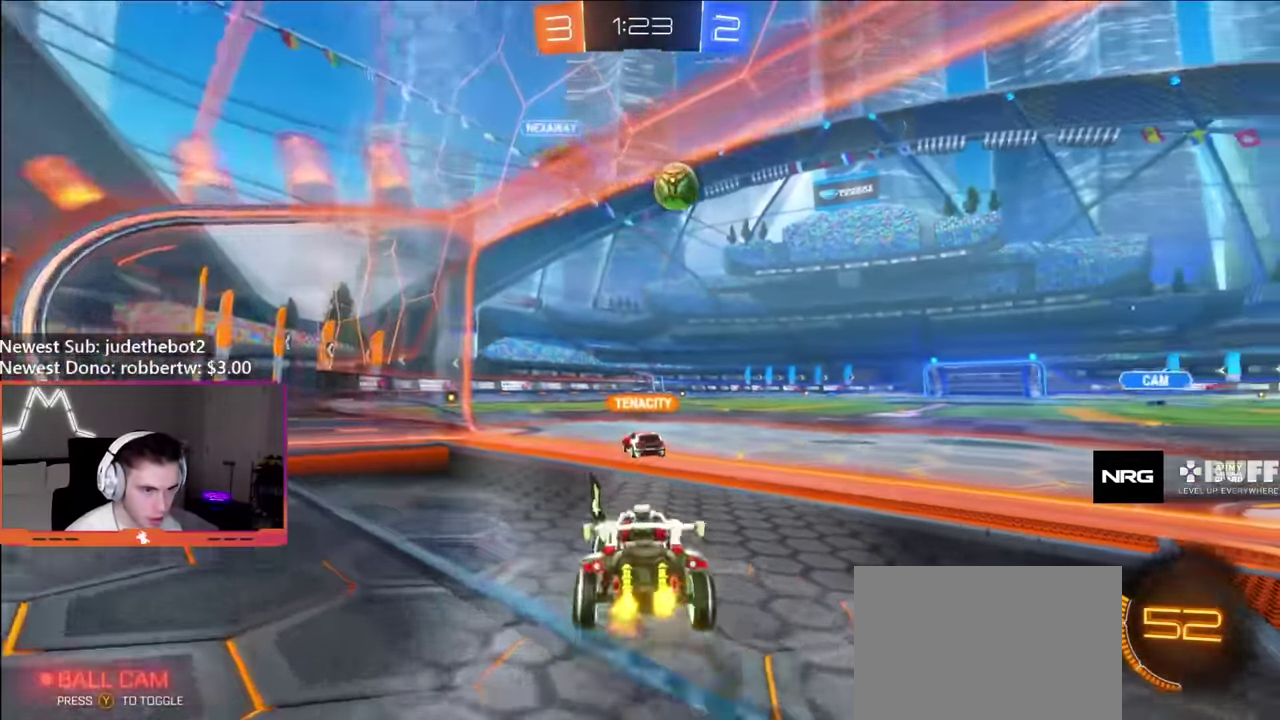
{"buttons": ["R2"], "left_stick": "up-right", "right_stick": "center", "events": [[133, "L1", "down"], [216, "L1", "up"]]}
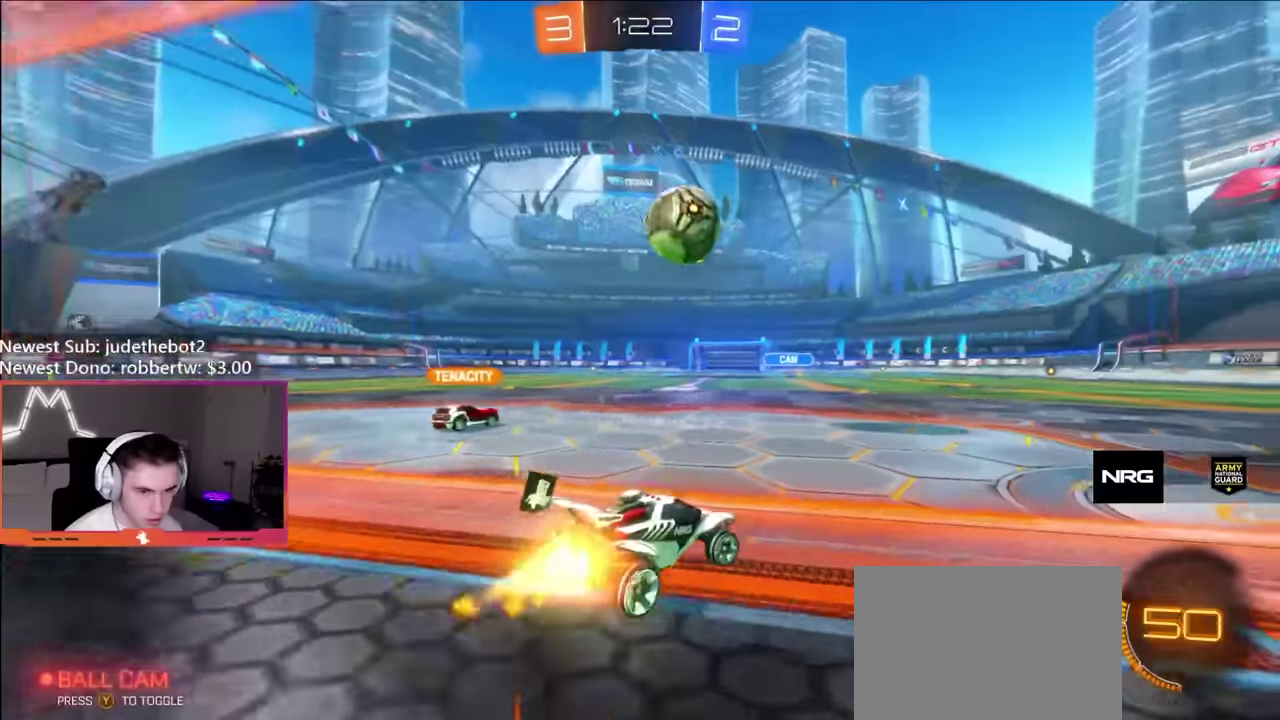
{"buttons": ["R2"], "left_stick": "right", "right_stick": "center", "events": [[133, "left_stick", "center"], [467, "left_stick", "right"]]}
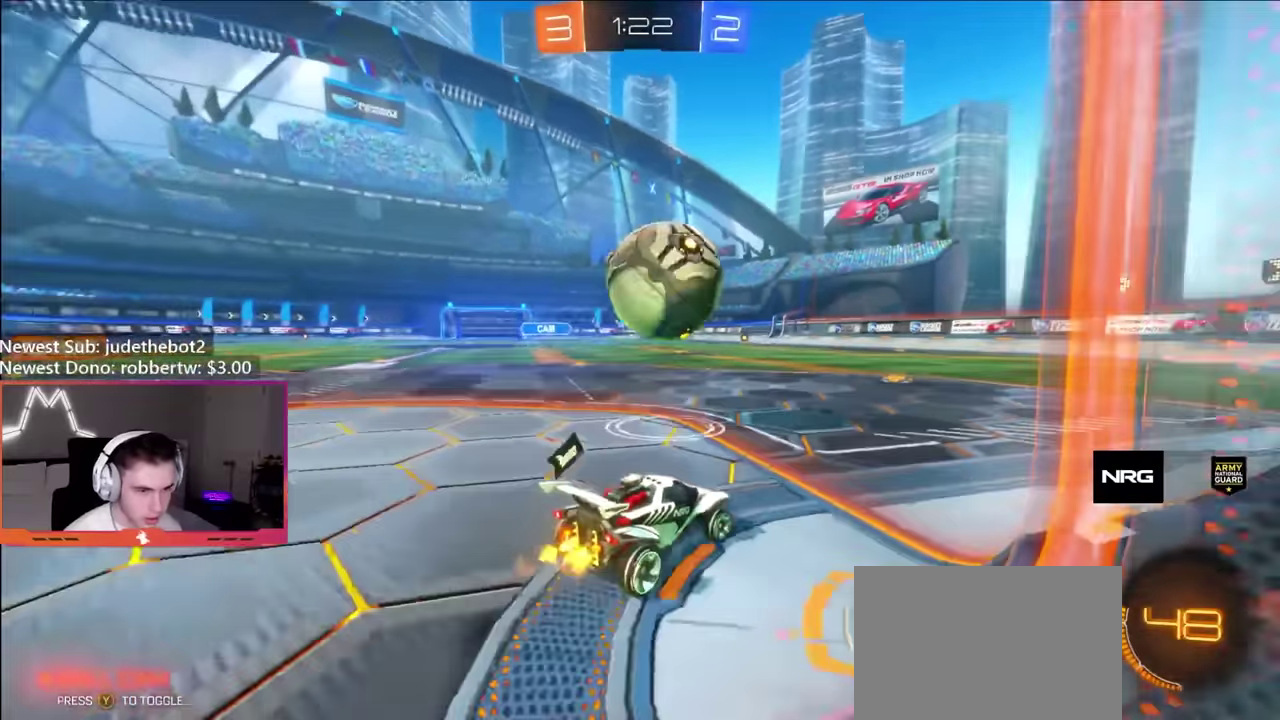
{"buttons": ["R2"], "left_stick": "right", "right_stick": "center", "events": []}
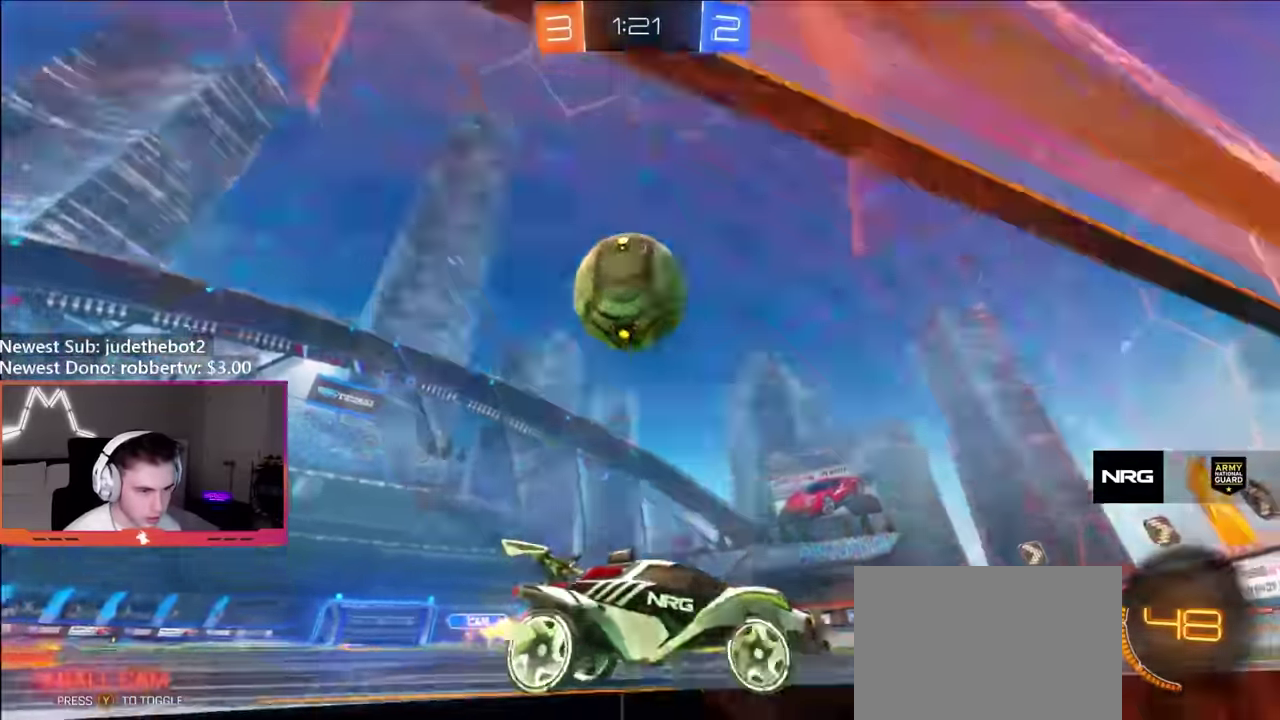
{"buttons": ["R2"], "left_stick": "left", "right_stick": "center", "events": [[83, "left_stick", "center"], [267, "left_stick", "left"], [350, "left_stick", "up-left"], [483, "left_stick", "left"]]}
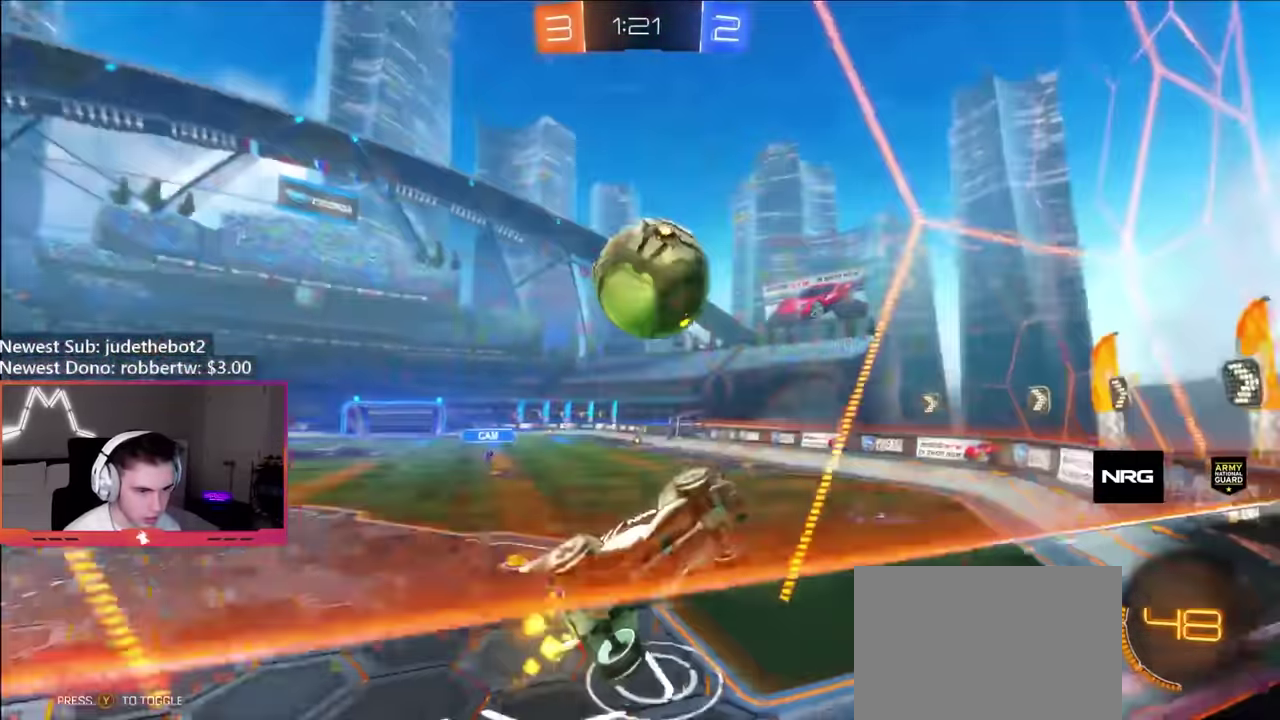
{"buttons": ["R2"], "left_stick": "center", "right_stick": "center", "events": [[117, "left_stick", "center"], [317, "left_stick", "left"], [400, "left_stick", "center"]]}
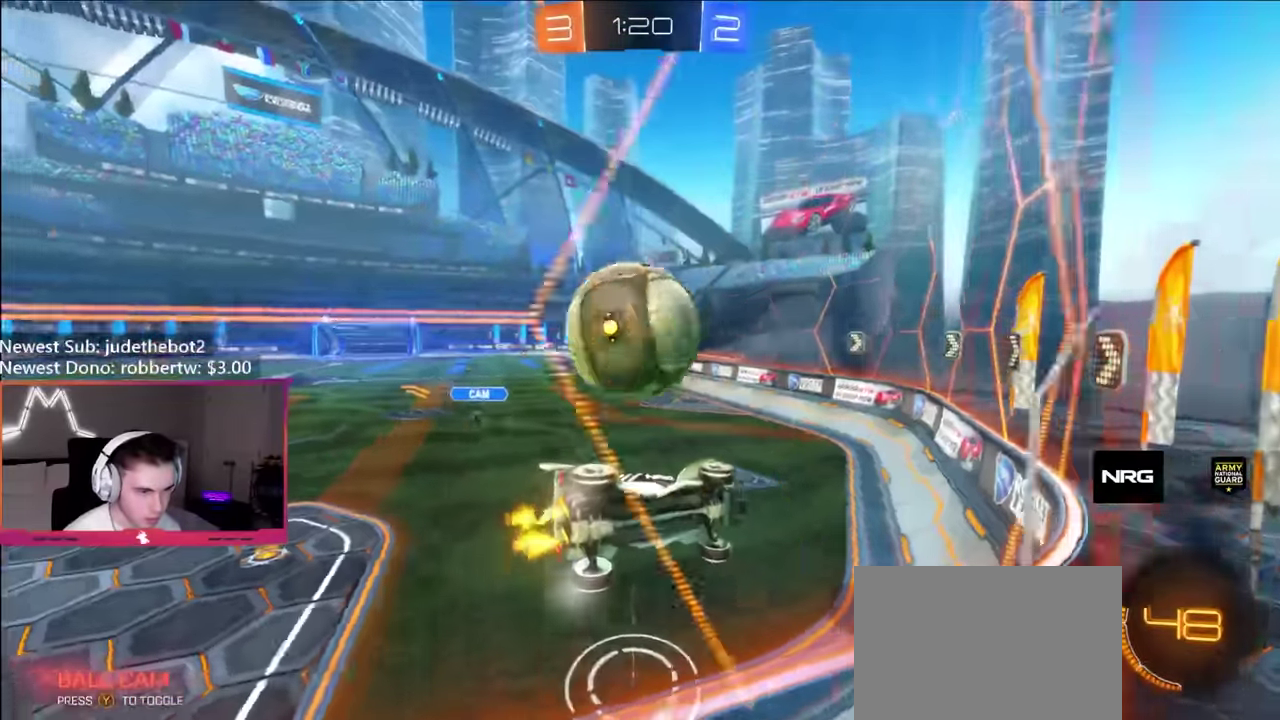
{"buttons": ["L2"], "left_stick": "right", "right_stick": "center", "events": [[183, "left_stick", "up-left"], [267, "left_stick", "left"], [417, "L2", "down"], [417, "left_stick", "center"], [450, "R2", "up"], [467, "left_stick", "right"]]}
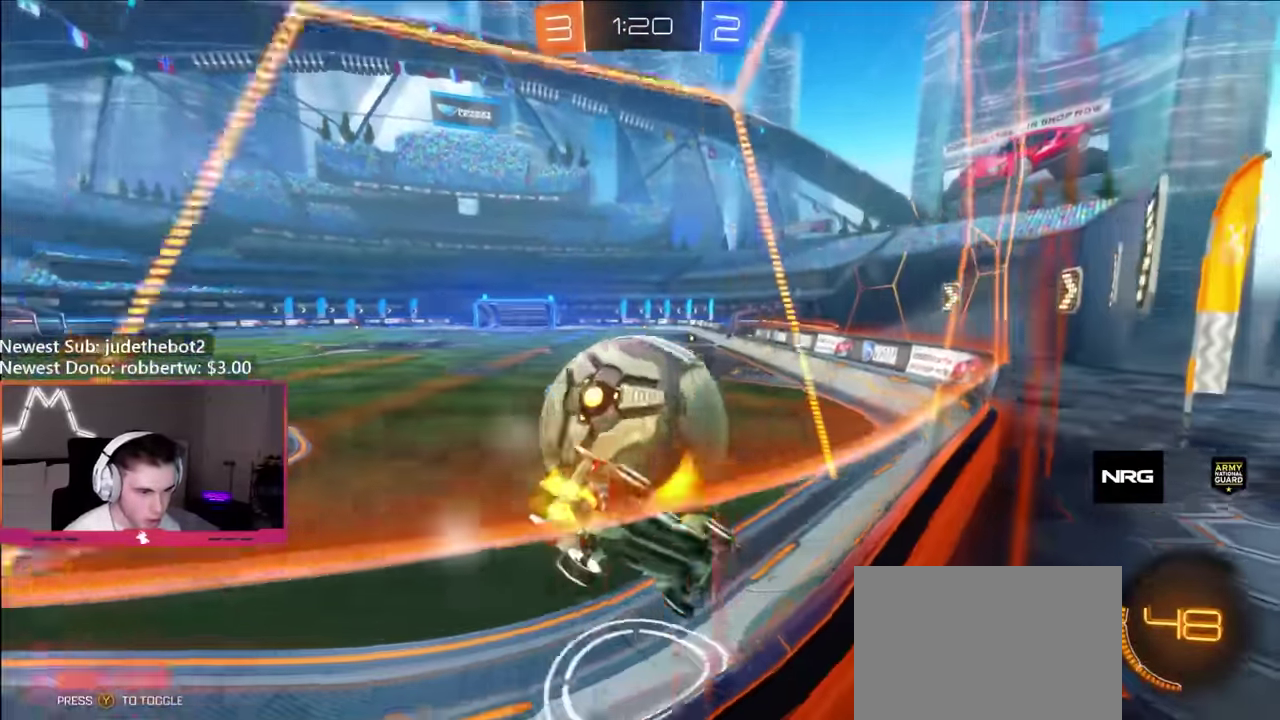
{"buttons": ["R2"], "left_stick": "up-left", "right_stick": "center", "events": [[67, "R2", "down"], [150, "L2", "up"], [367, "left_stick", "up-left"]]}